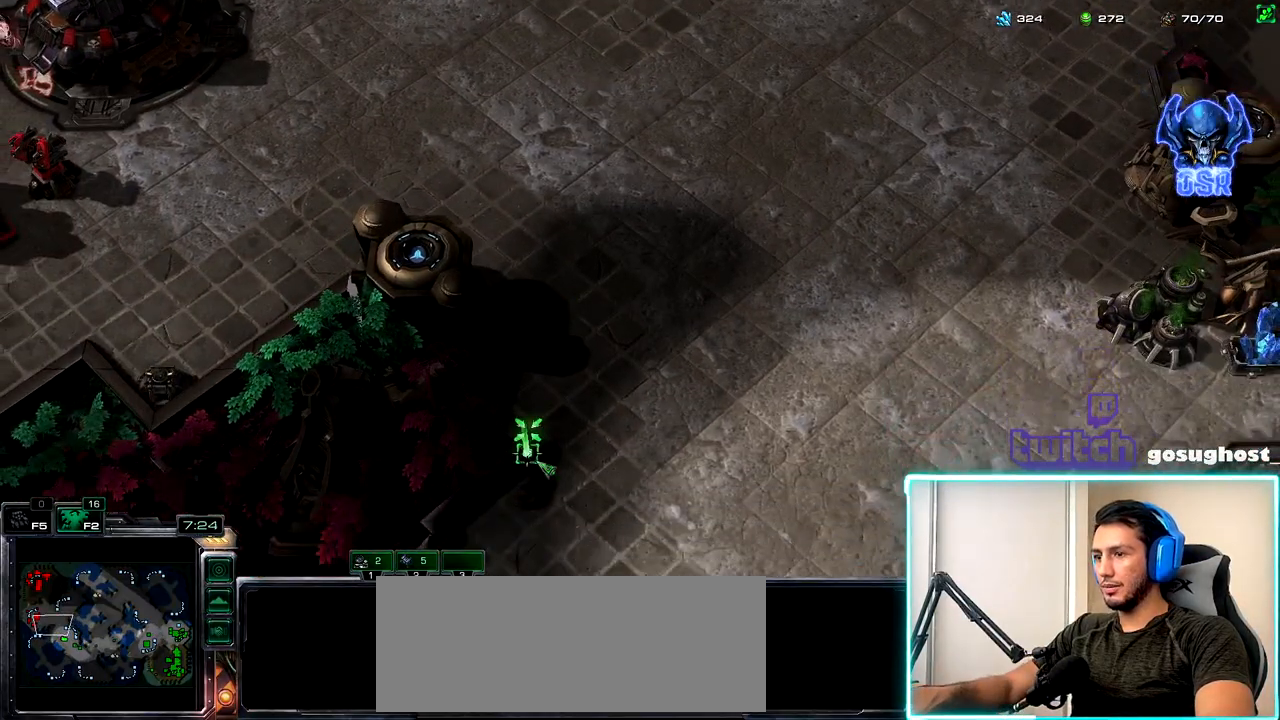
Gameplay with keyboard and mouse; each line is a JSON object with the keys and mouse buttons held at the frame after it. "events" lists presses ("down") and releases ("up") of ".", "/", "0", "1", "2", "3", "4", "5", "6", "7", "8", "9", "a", "alt_l", "alt_r", "b", "backslash", "backspace", "c", "caps_lock", "comma", "ctrl_l", "ctrl_r", "d", "e", "equals", "escape", "f", "f1", "f10", "f11", "f12", "f2", "f3", "f4", "f5", "f6", "f7", "f8", "f9", "g", "h", "i", "j", "k", "l", "lbracket", "m", "minus", "n", "o", "p", "q", "quote", "r", "rbracket", "return", "s", "semicolon", "shift_l", "shift_r", "space", "super_l", "super_r", "t", "tab", "tilde", "u", "v", "w", "x", "y", "z", "mouse_left", "mouse_wheel" and "mouse_right" between this image and that frame as [ms after this image, input, new state], when the widget could be followed in between. "mouse_left", "mouse_wheel", "mouse_right" = the "left", "wheel", "right" buttons of the "mouse" list. No other keys are recorded. "wheel" means that the mouse wheel is clicked or scrolled. Not read: mouse_move.
{"keys": [], "mouse": [], "events": [[350, "mouse_left", "down"], [417, "mouse_left", "up"]]}
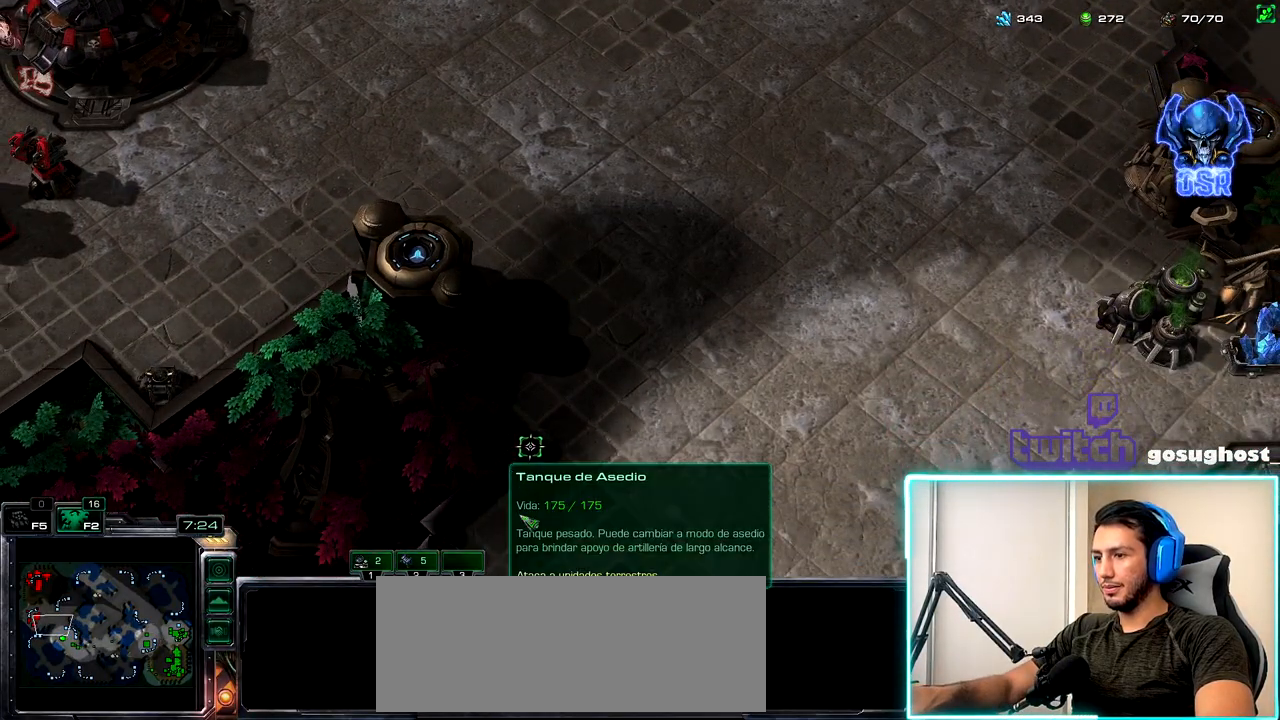
{"keys": ["shift_l"], "mouse": [], "events": [[217, "mouse_right", "down"], [267, "mouse_right", "up"], [400, "shift_l", "down"]]}
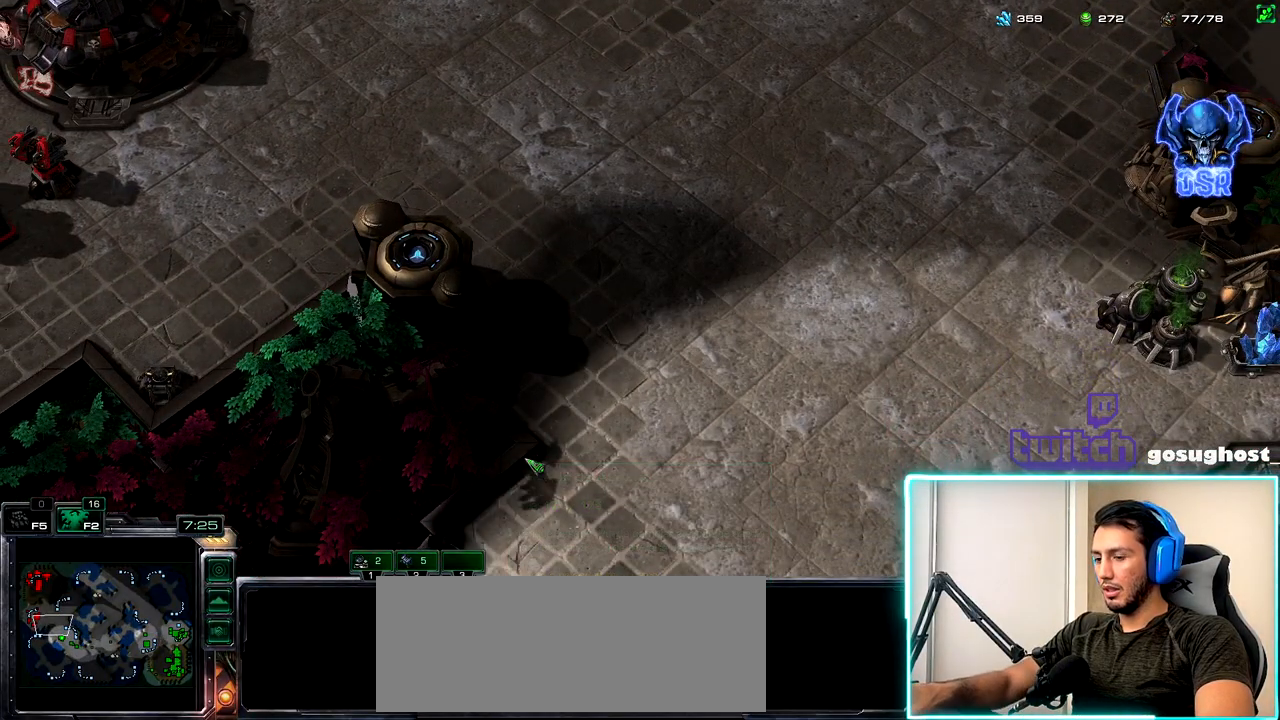
{"keys": ["o", "shift_l"], "mouse": [], "events": [[267, "o", "down"]]}
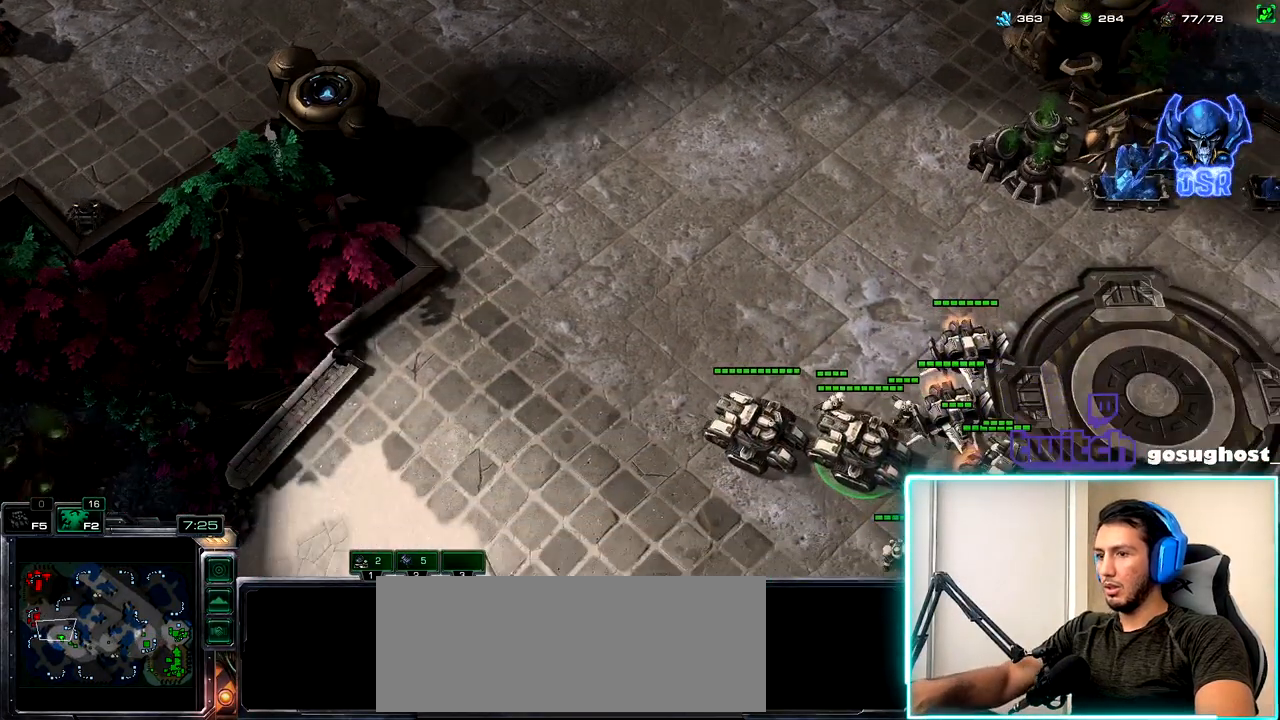
{"keys": [], "mouse": [], "events": [[34, "o", "up"], [67, "shift_l", "up"], [317, "mouse_left", "down"], [400, "mouse_left", "up"]]}
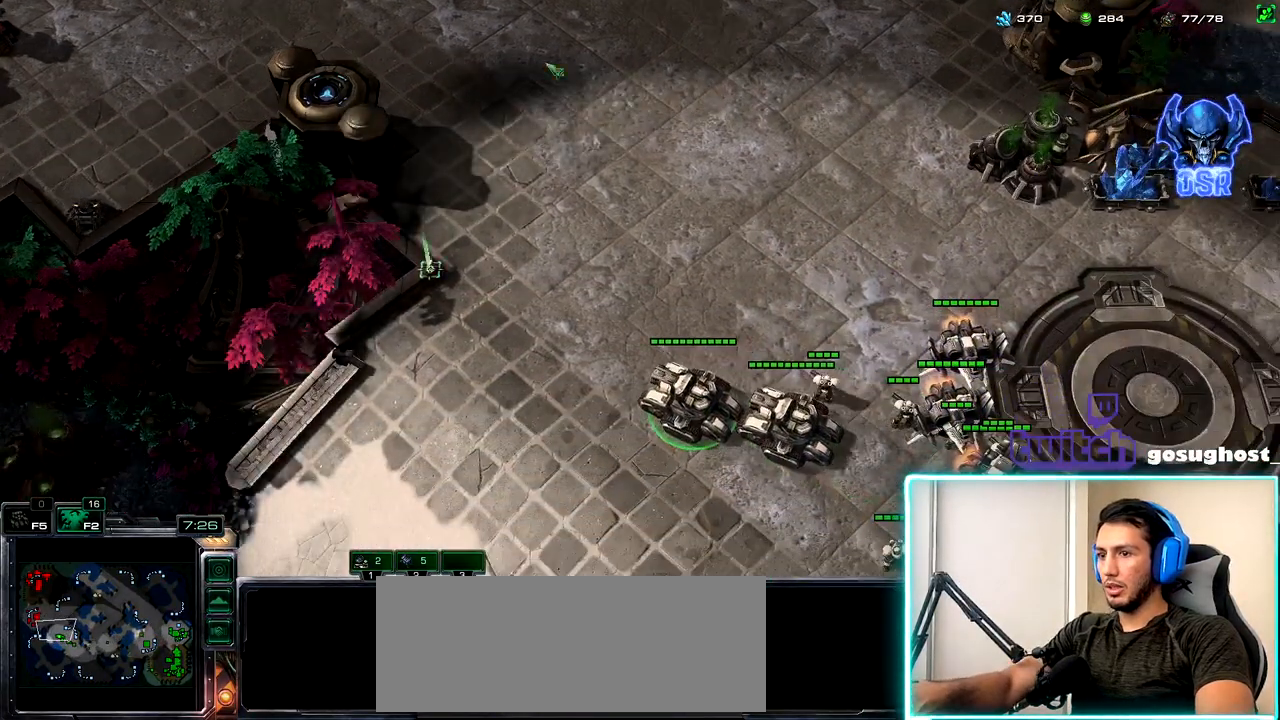
{"keys": [], "mouse": ["right"], "events": [[334, "mouse_right", "down"], [400, "mouse_right", "up"], [484, "mouse_right", "down"]]}
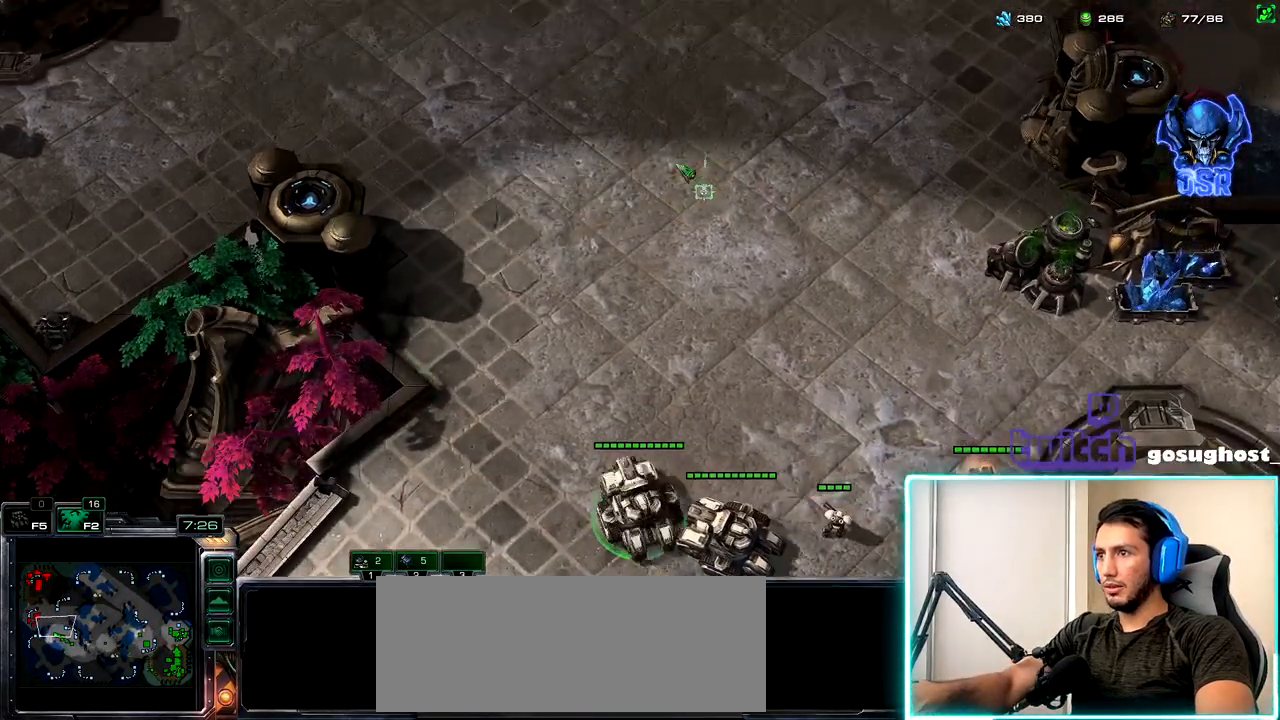
{"keys": [], "mouse": ["right"], "events": [[67, "mouse_right", "up"], [150, "mouse_right", "down"], [217, "mouse_right", "up"], [317, "mouse_right", "down"], [384, "mouse_right", "up"], [484, "mouse_right", "down"]]}
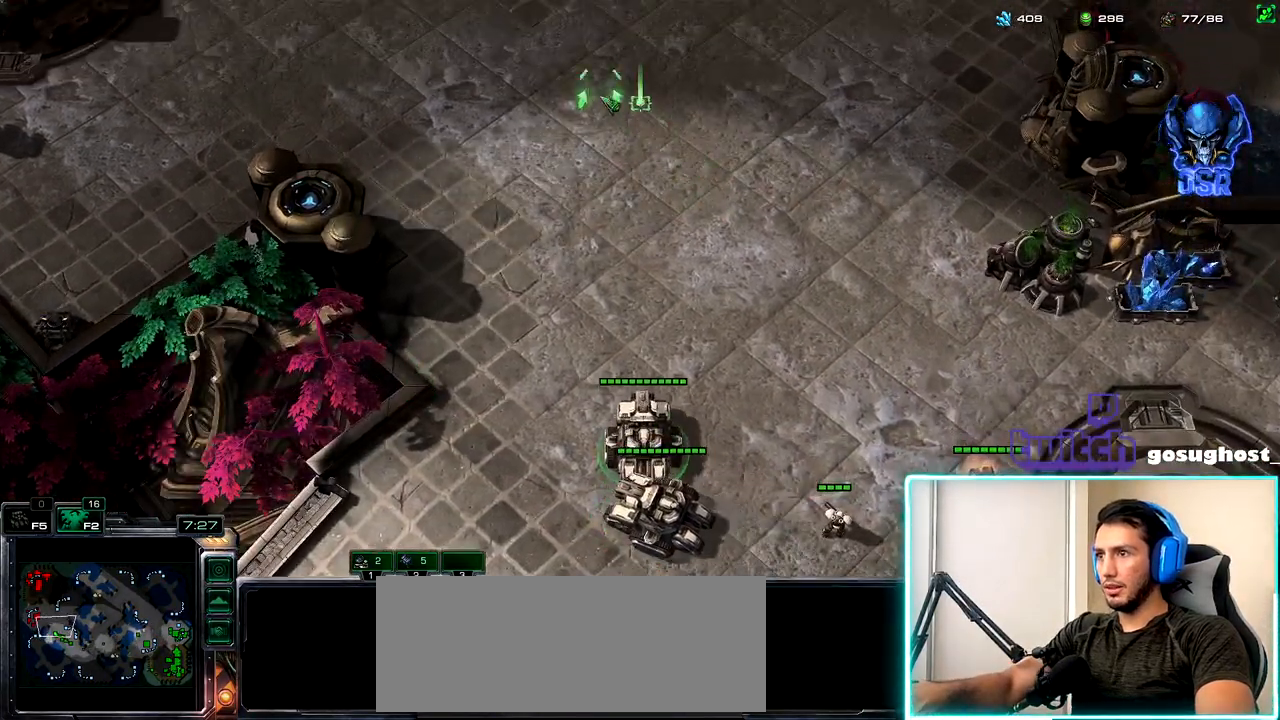
{"keys": [], "mouse": ["right"], "events": [[67, "mouse_right", "up"], [150, "mouse_right", "down"], [234, "mouse_right", "up"], [334, "mouse_right", "down"], [384, "mouse_right", "up"], [484, "mouse_right", "down"]]}
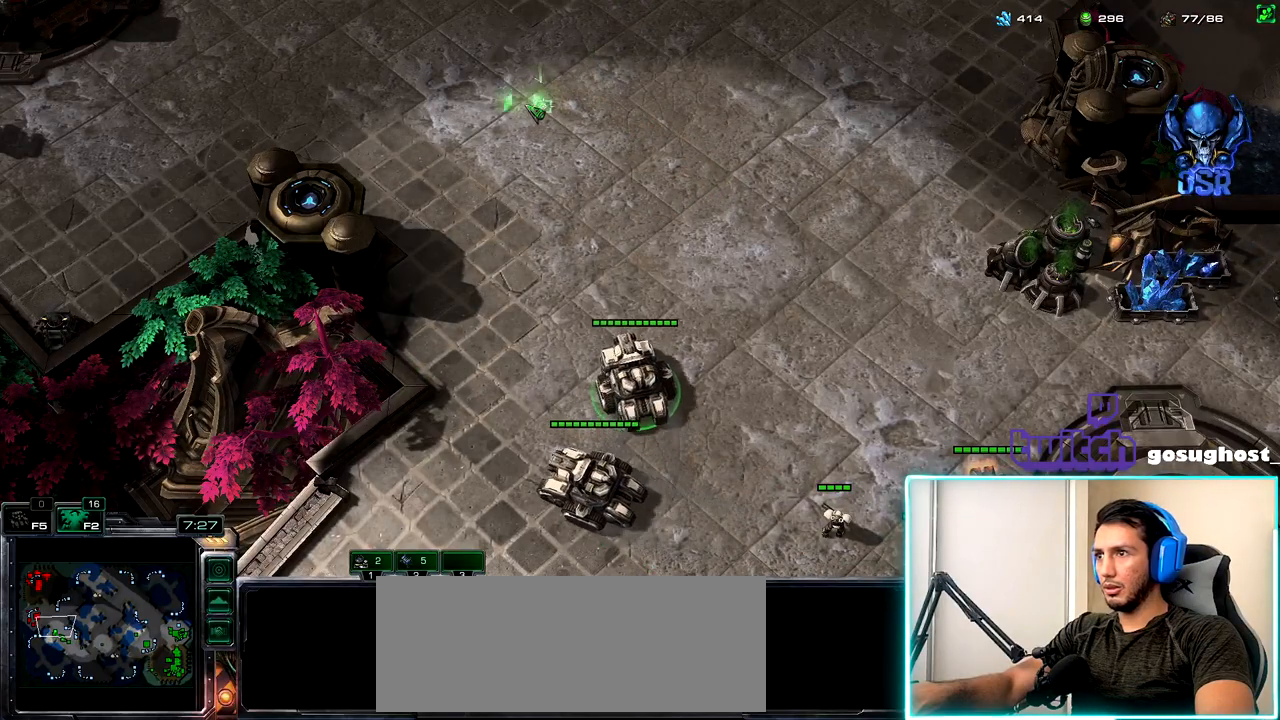
{"keys": [], "mouse": [], "events": [[50, "mouse_right", "up"], [117, "shift_l", "down"], [217, "o", "down"], [350, "o", "up"], [450, "shift_l", "up"]]}
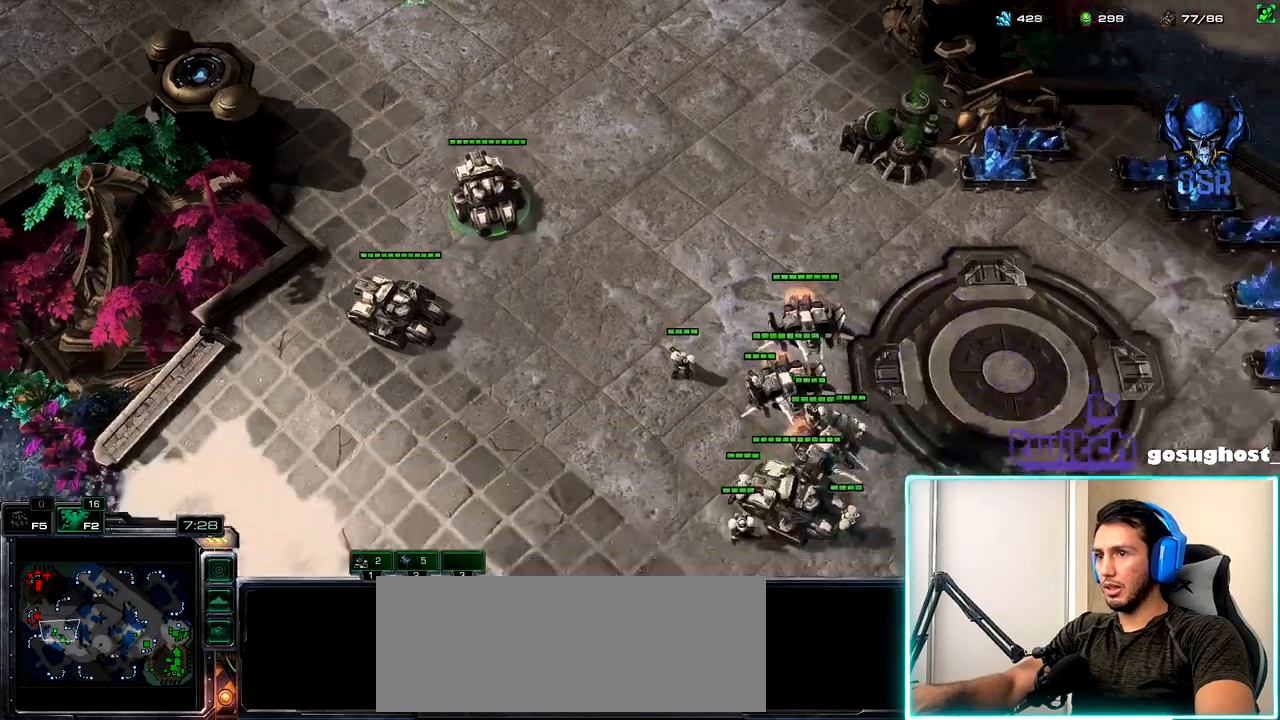
{"keys": [], "mouse": [], "events": []}
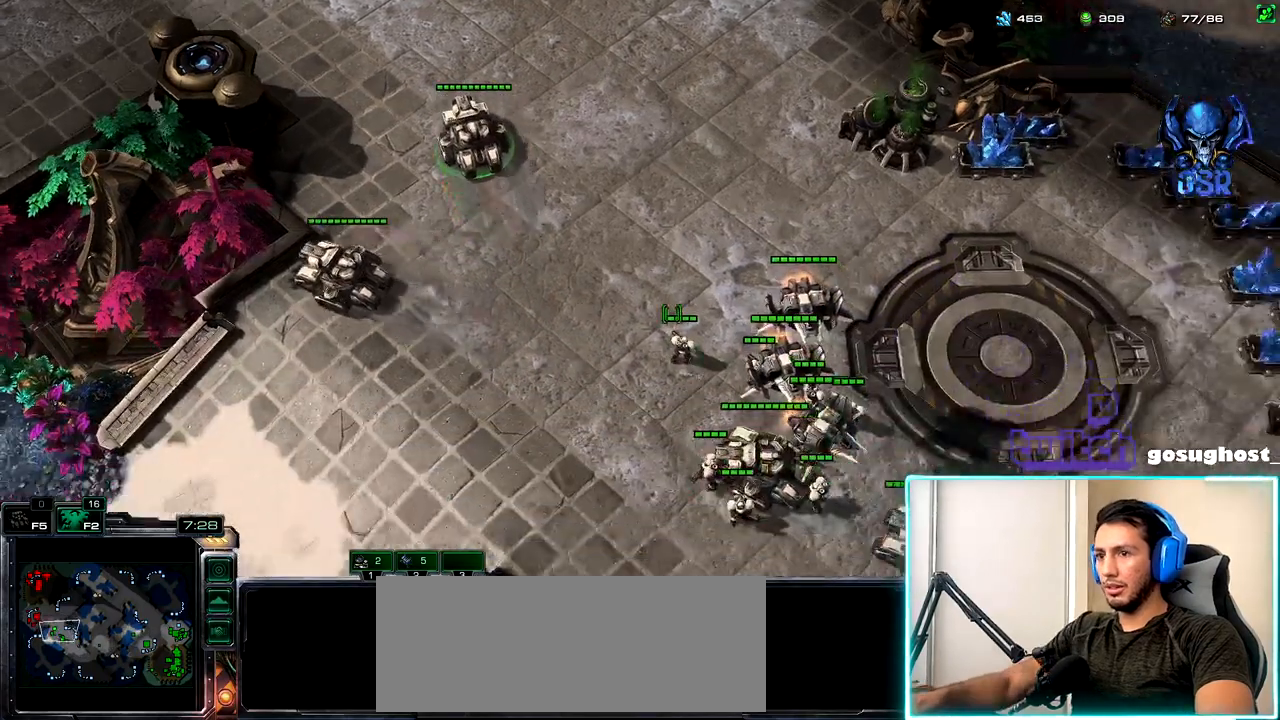
{"keys": [], "mouse": [], "events": [[34, "mouse_left", "down"], [250, "mouse_left", "up"]]}
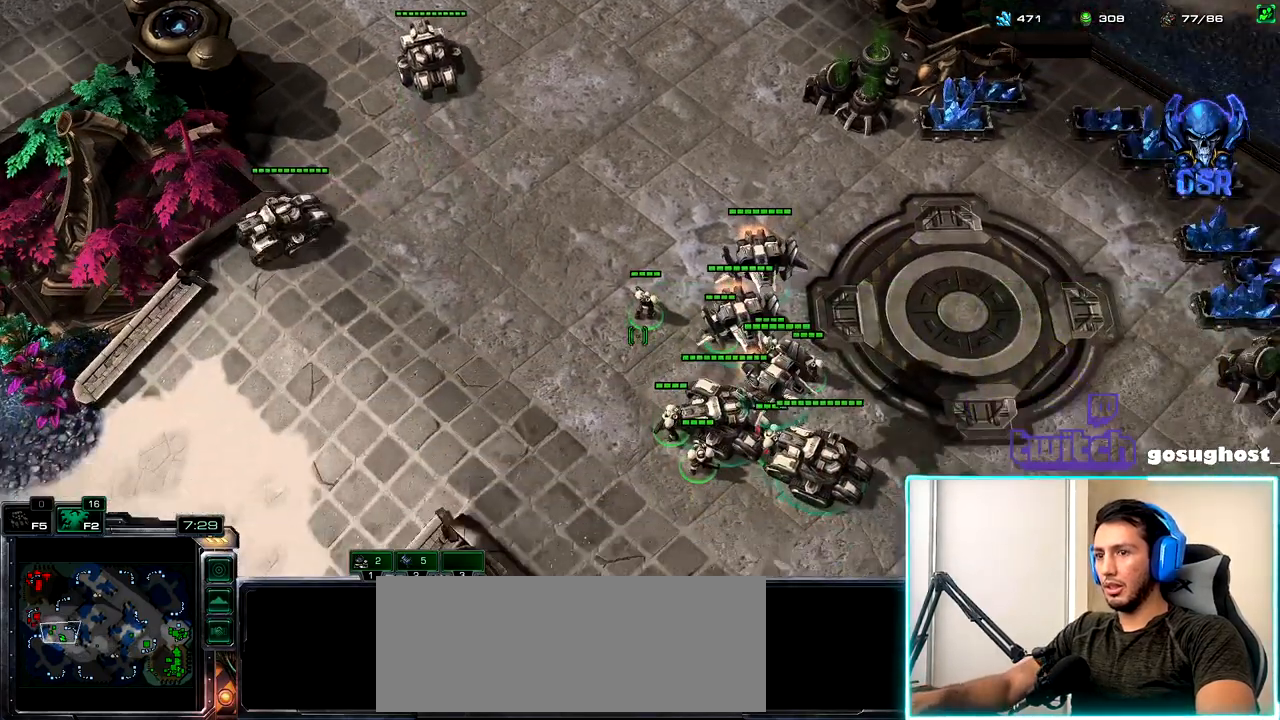
{"keys": [], "mouse": [], "events": [[134, "a", "down"], [217, "a", "up"], [317, "mouse_left", "down"], [384, "mouse_left", "up"]]}
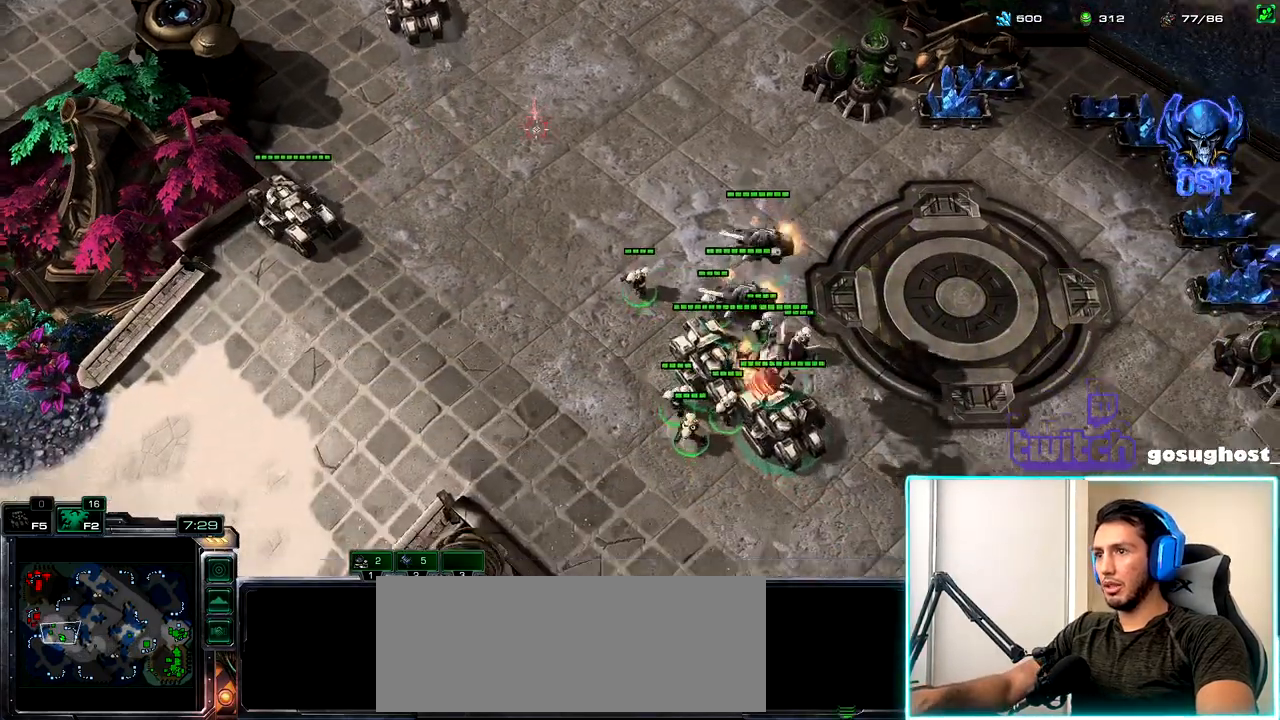
{"keys": [], "mouse": [], "events": []}
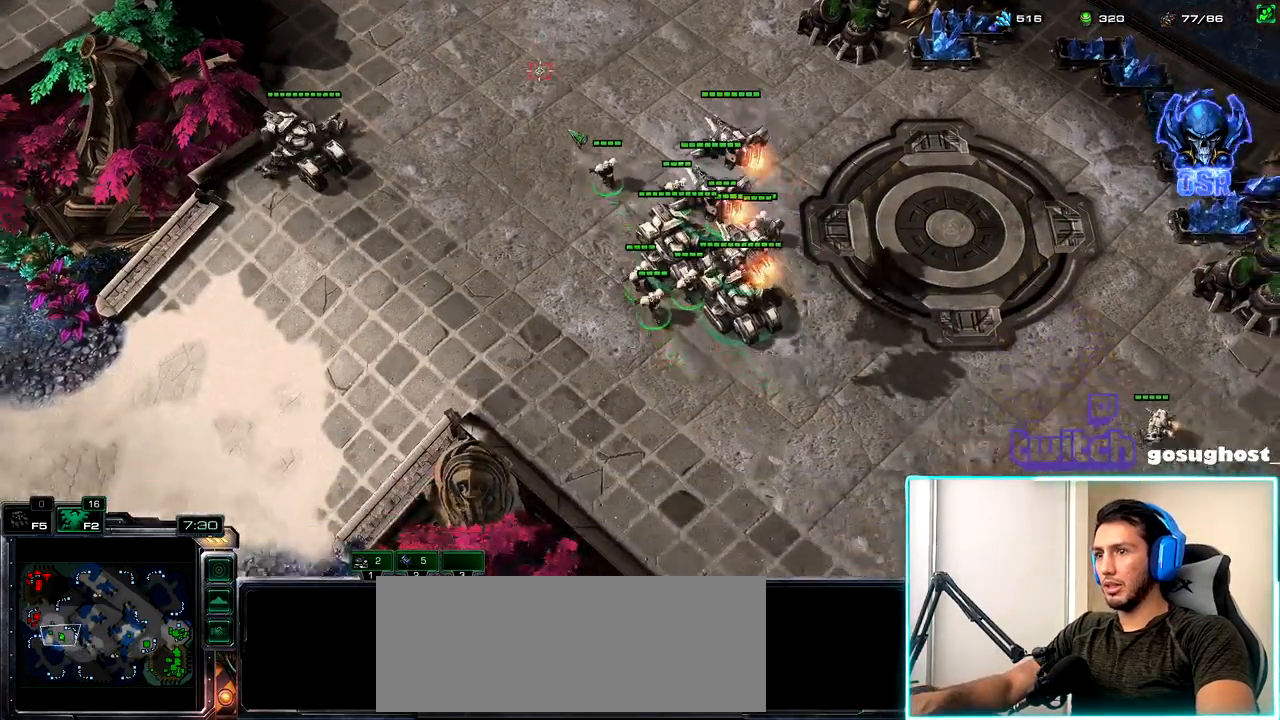
{"keys": [], "mouse": [], "events": [[17, "mouse_left", "down"], [134, "mouse_left", "up"]]}
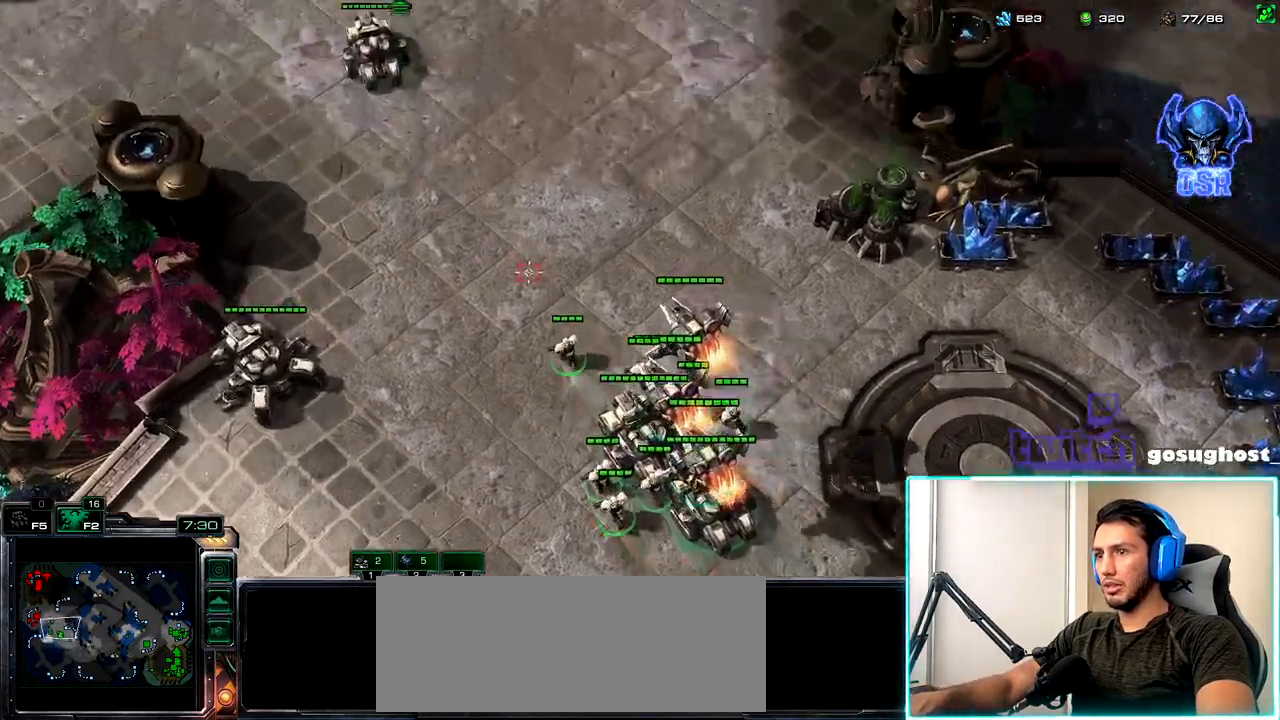
{"keys": [], "mouse": [], "events": [[284, "a", "down"], [384, "a", "up"], [434, "mouse_left", "down"], [500, "mouse_left", "up"]]}
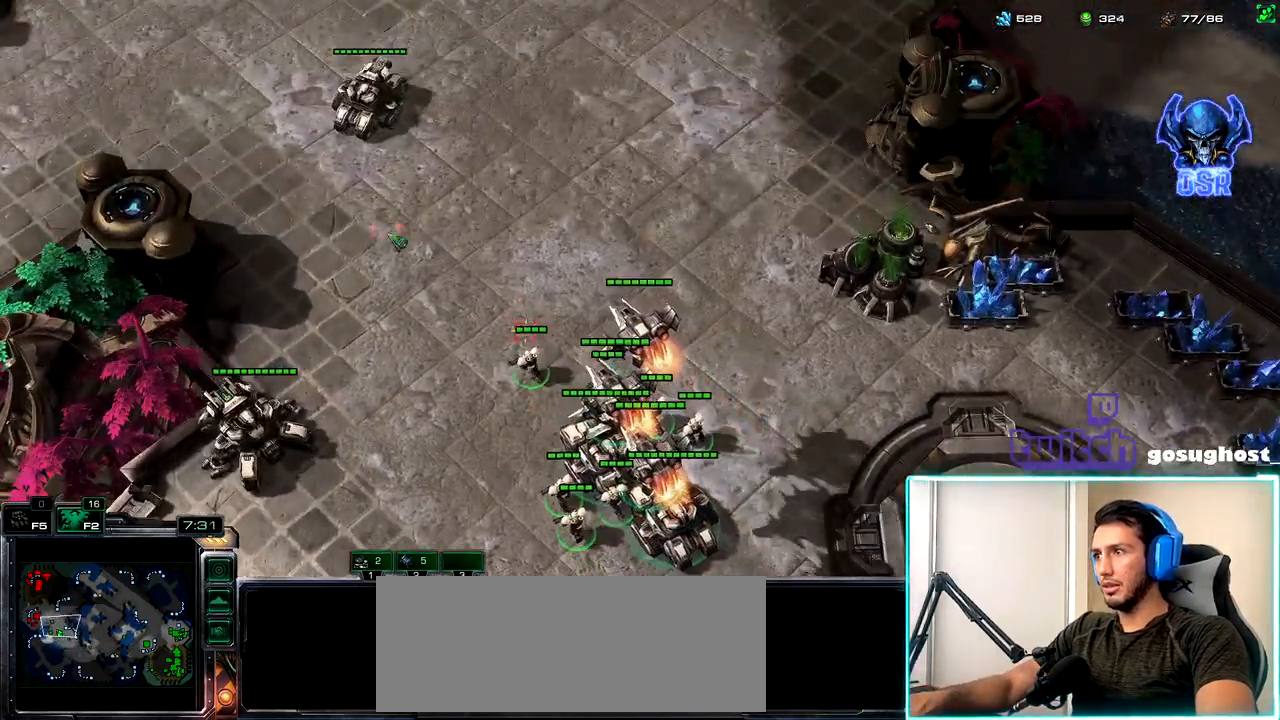
{"keys": [], "mouse": [], "events": []}
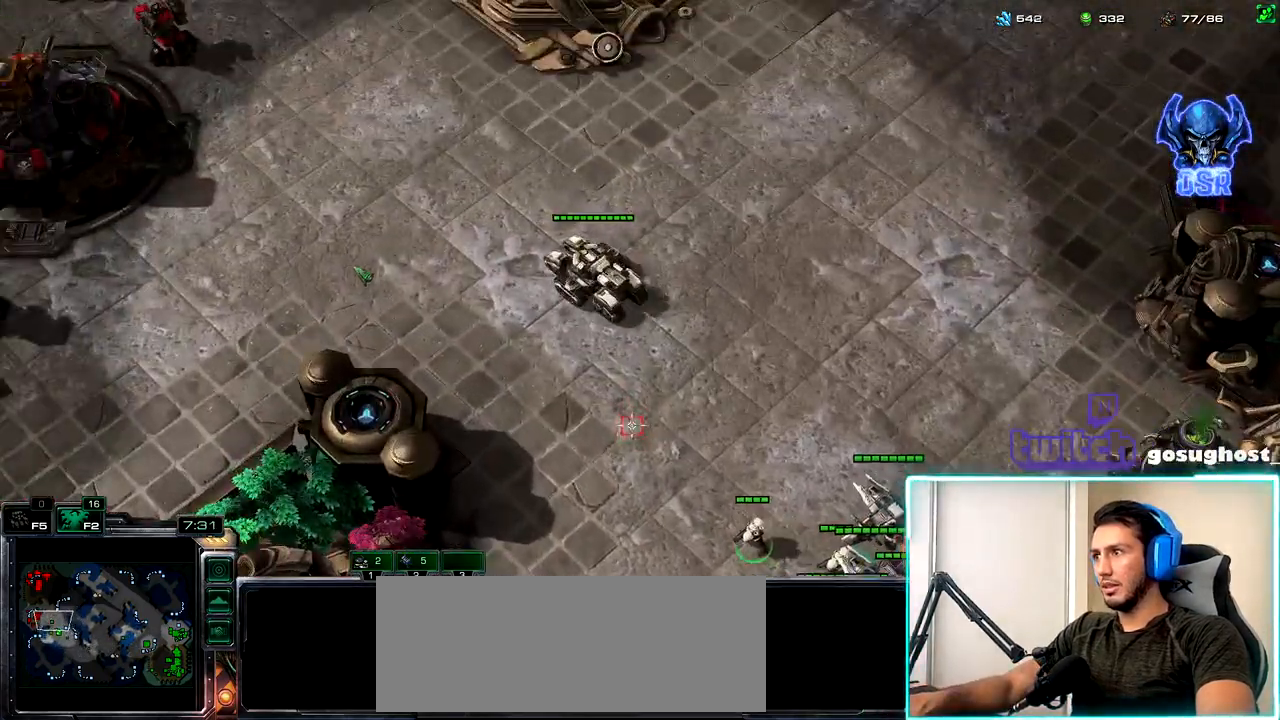
{"keys": ["a"], "mouse": [], "events": [[400, "a", "down"]]}
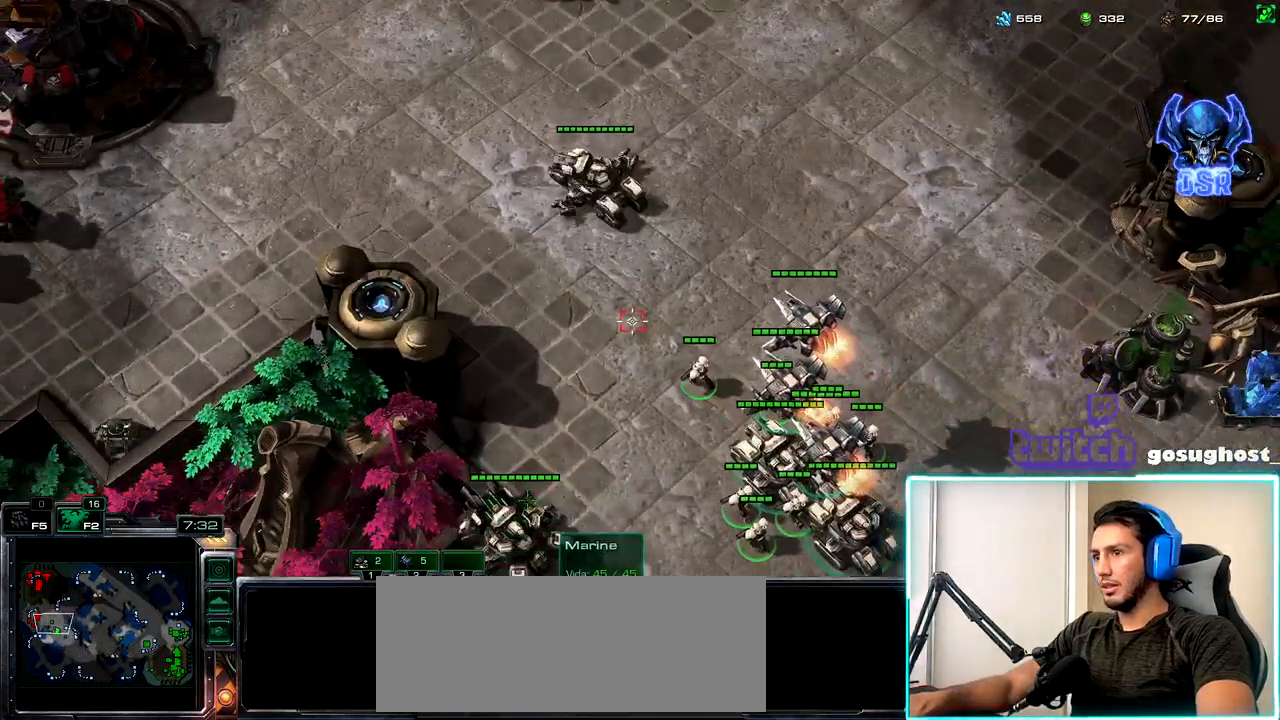
{"keys": ["ctrl_l"], "mouse": [], "events": [[17, "a", "up"], [267, "mouse_left", "down"], [334, "mouse_left", "up"], [450, "ctrl_l", "down"]]}
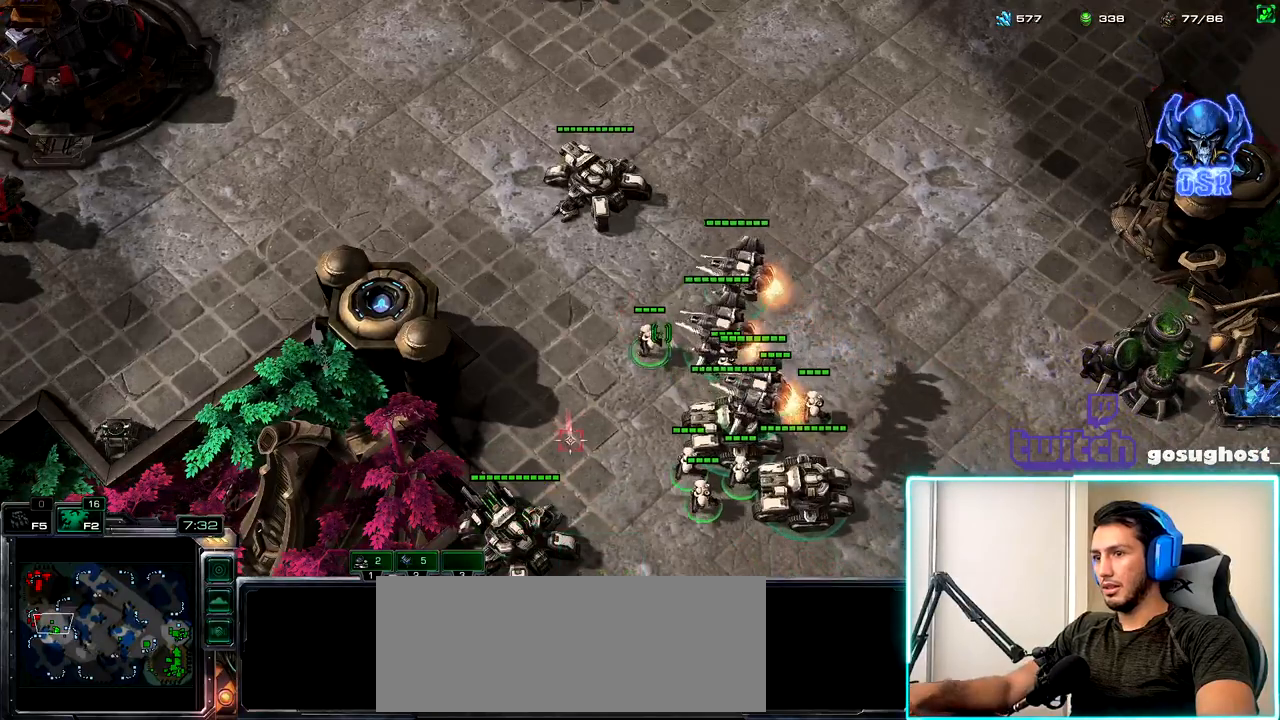
{"keys": [], "mouse": [], "events": [[200, "mouse_left", "down"], [267, "mouse_left", "up"], [400, "ctrl_l", "up"]]}
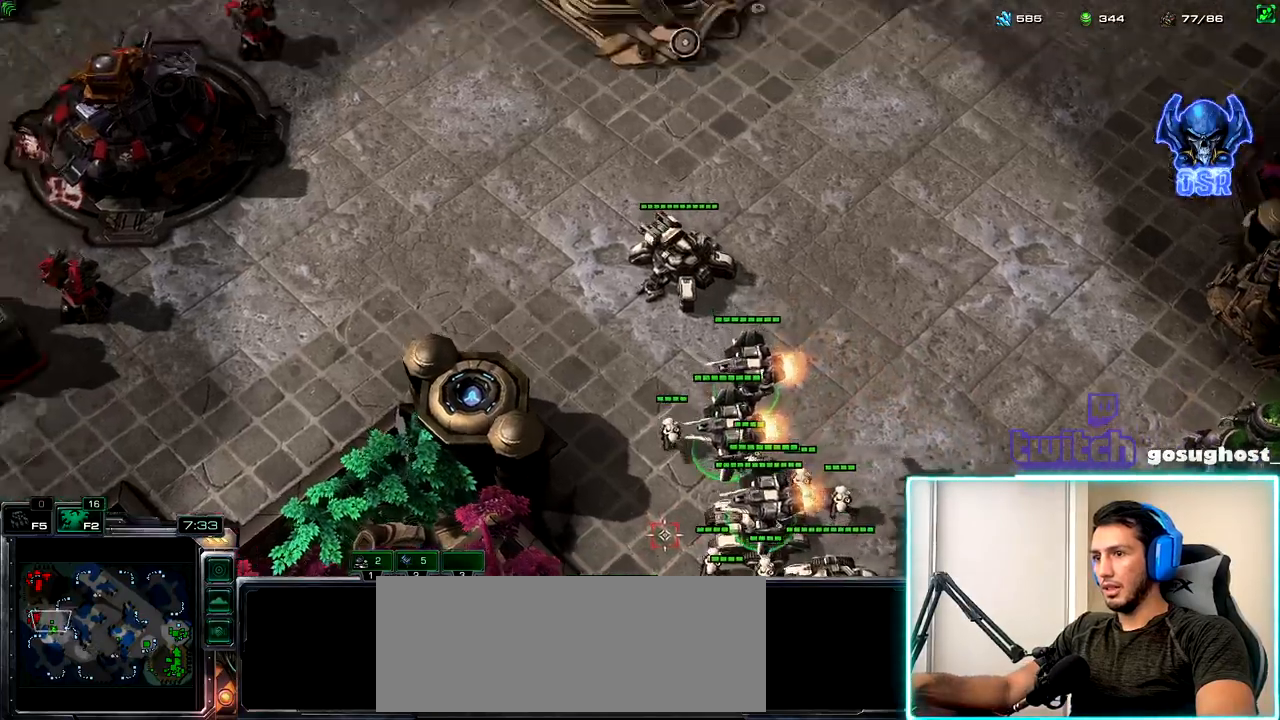
{"keys": [], "mouse": ["right"], "events": [[150, "mouse_right", "down"], [200, "mouse_right", "up"], [300, "mouse_right", "down"], [367, "mouse_right", "up"], [467, "mouse_right", "down"]]}
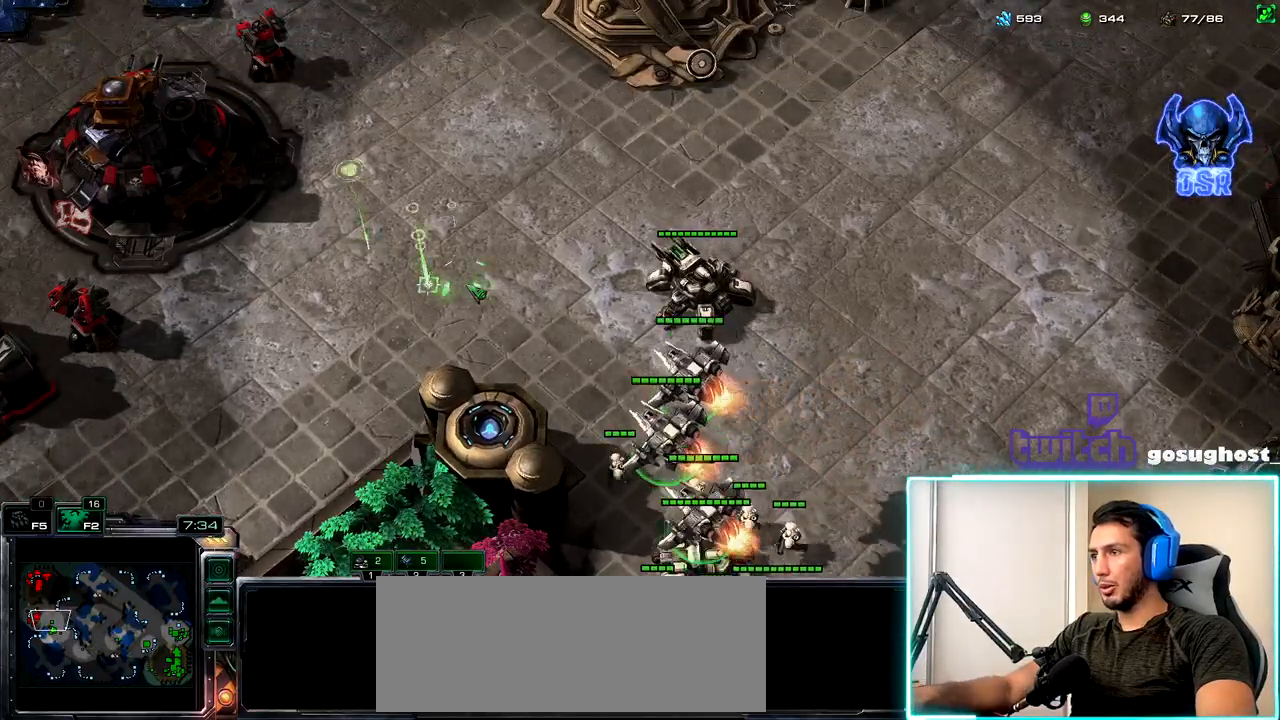
{"keys": [], "mouse": ["right"], "events": [[34, "mouse_right", "up"], [134, "mouse_right", "down"], [200, "mouse_right", "up"], [300, "mouse_right", "down"], [367, "mouse_right", "up"], [467, "mouse_right", "down"]]}
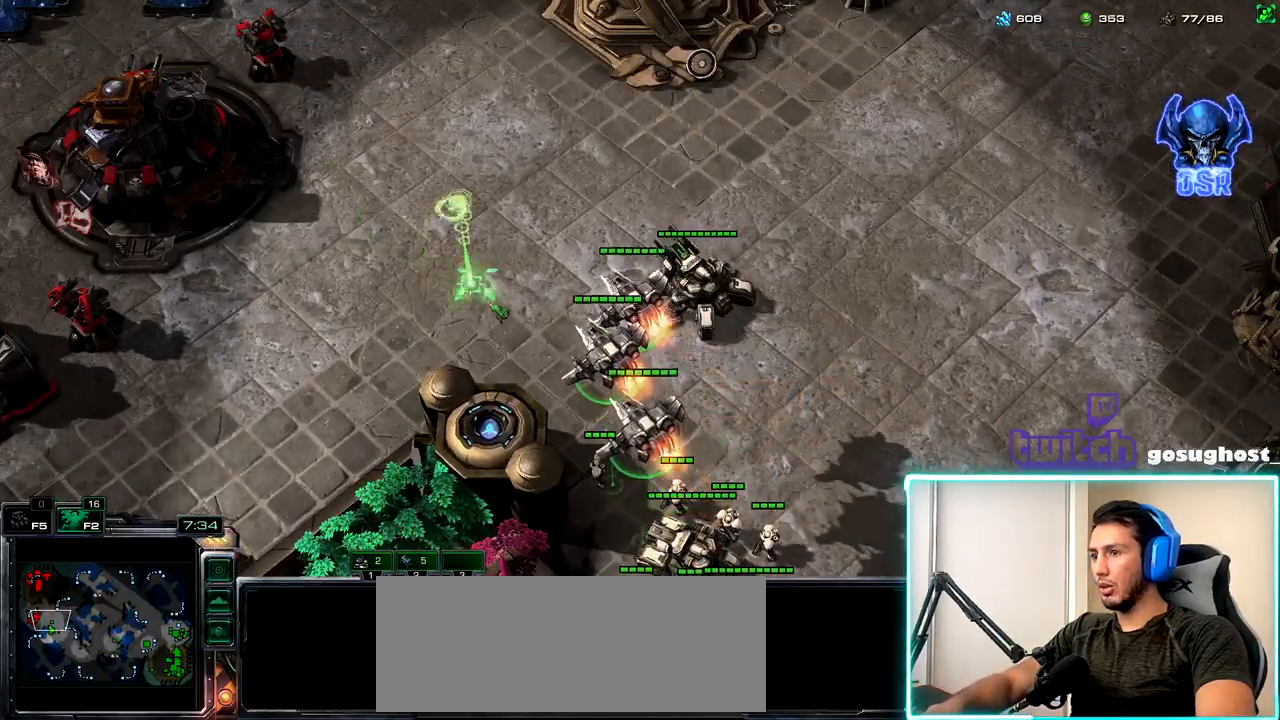
{"keys": [], "mouse": [], "events": [[67, "mouse_right", "up"], [150, "mouse_right", "down"], [234, "mouse_right", "up"], [317, "mouse_right", "down"], [400, "mouse_right", "up"], [434, "p", "down"], [500, "p", "up"]]}
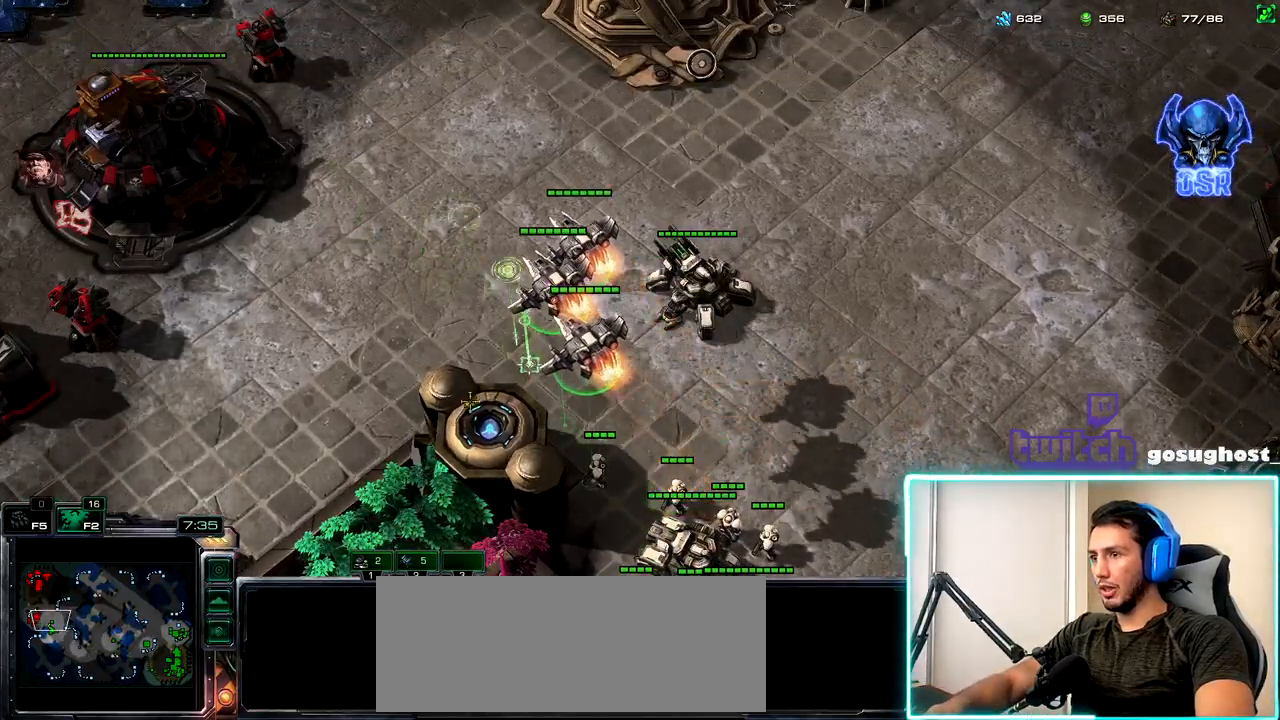
{"keys": [], "mouse": [], "events": [[17, "mouse_left", "down"], [84, "mouse_left", "up"]]}
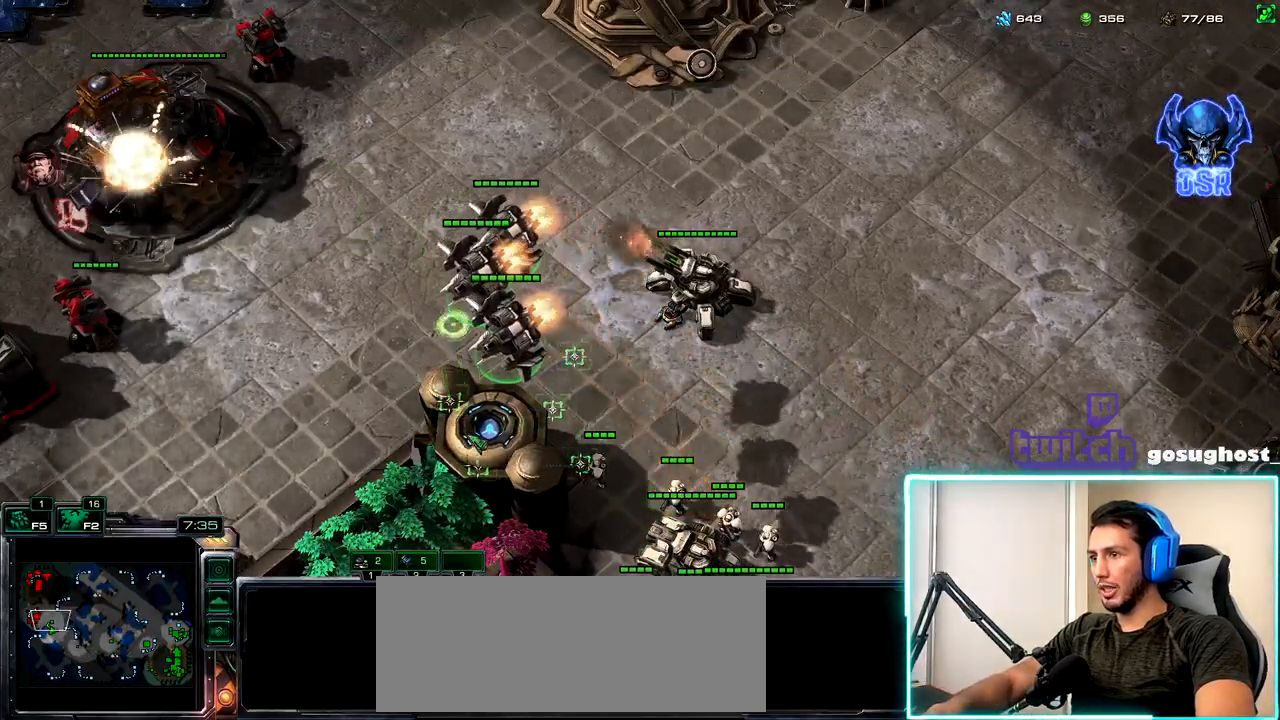
{"keys": [], "mouse": [], "events": []}
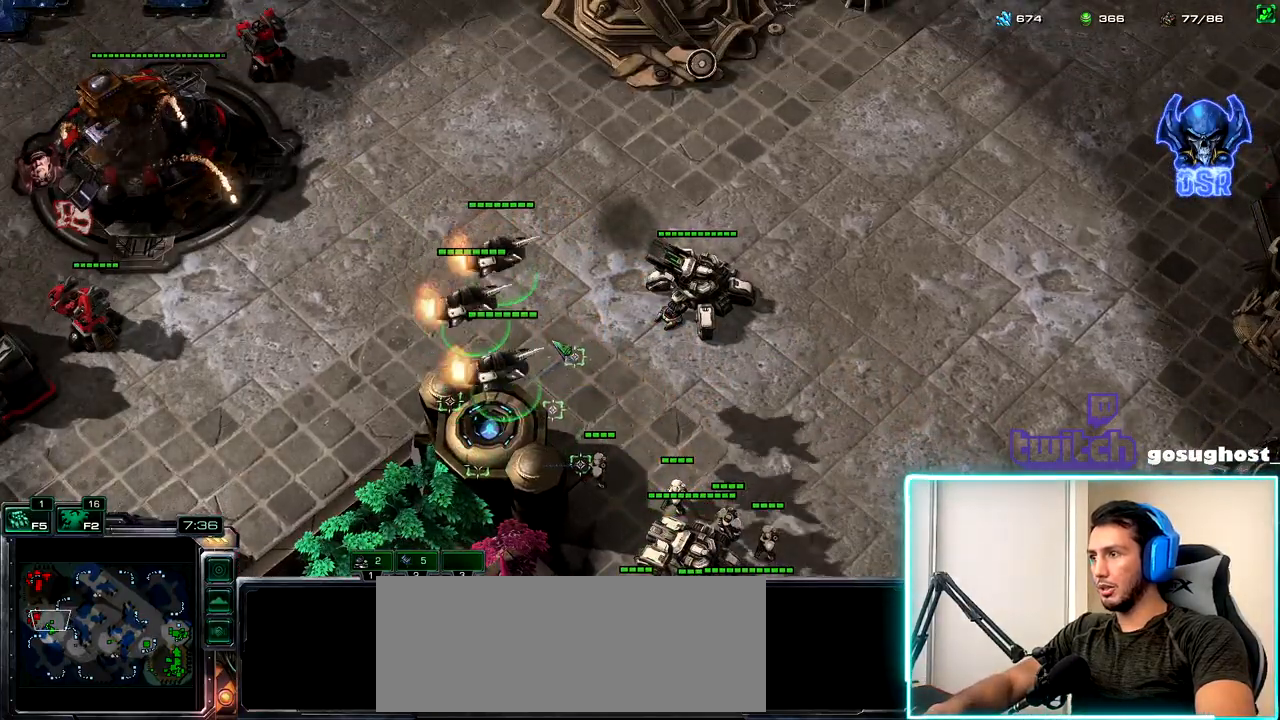
{"keys": [], "mouse": [], "events": []}
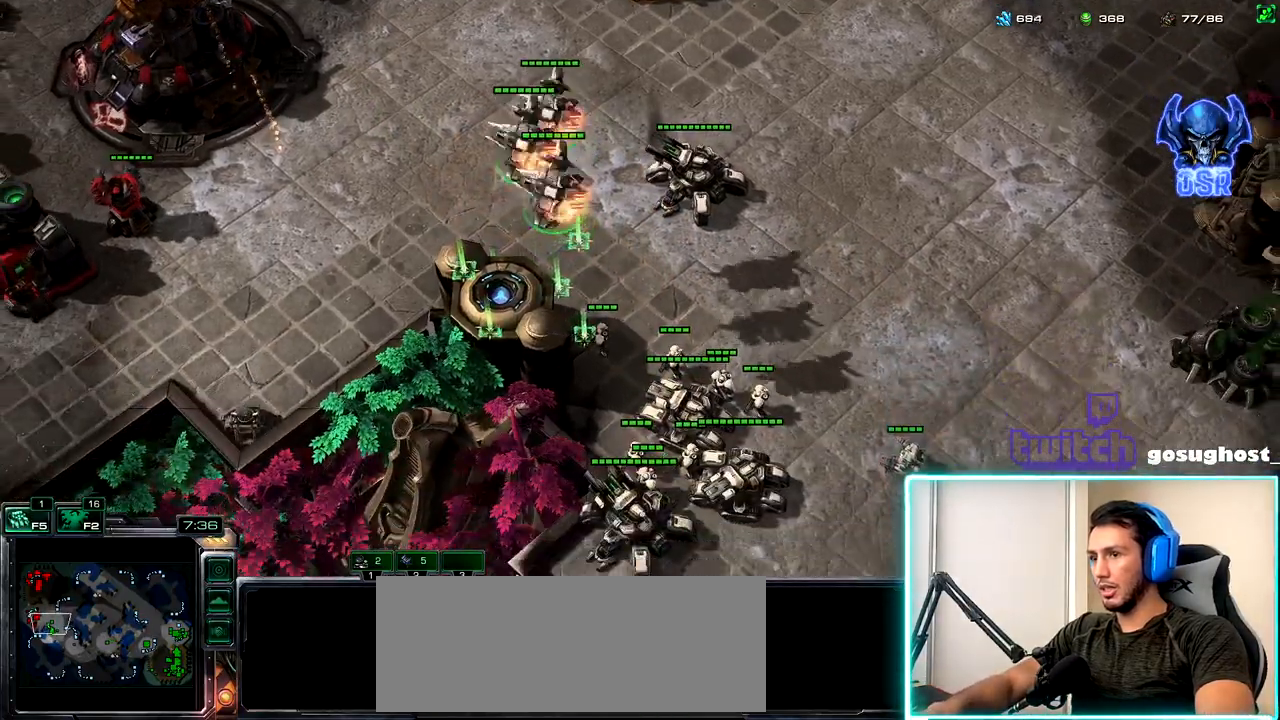
{"keys": [], "mouse": [], "events": [[350, "mouse_left", "down"], [417, "mouse_left", "up"]]}
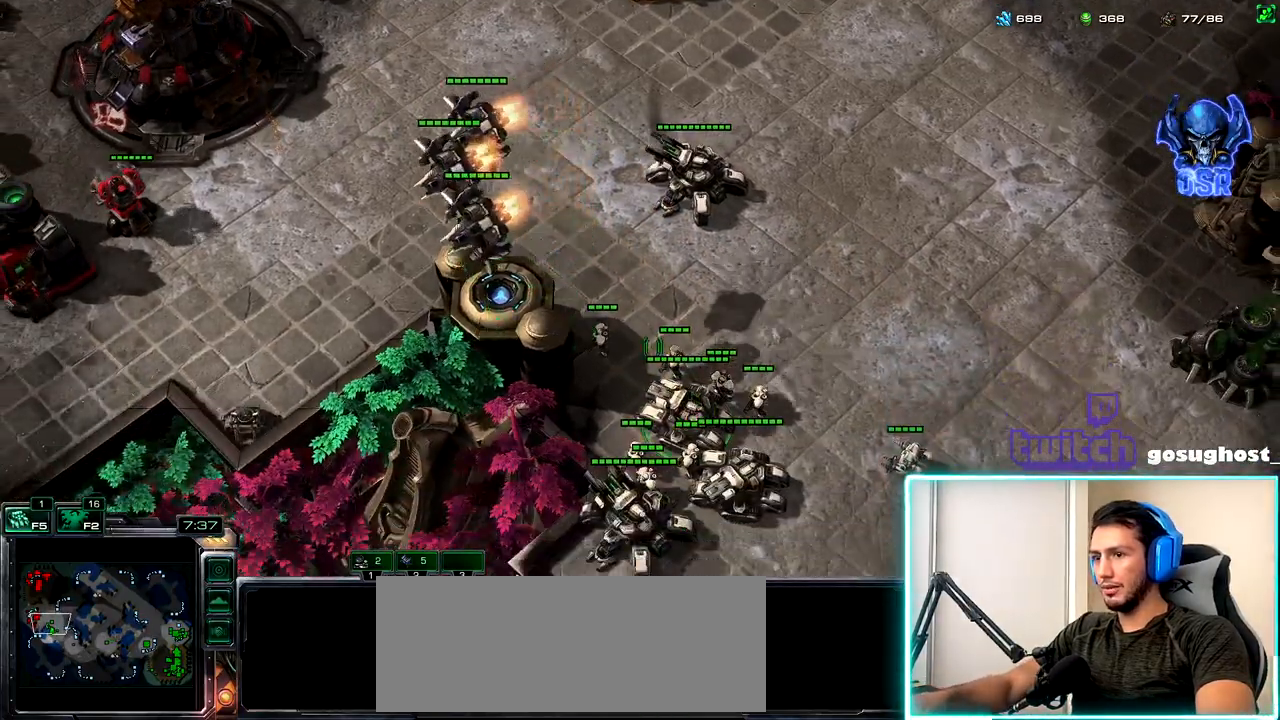
{"keys": [], "mouse": [], "events": [[184, "mouse_right", "down"], [267, "mouse_right", "up"], [367, "mouse_right", "down"], [450, "mouse_right", "up"]]}
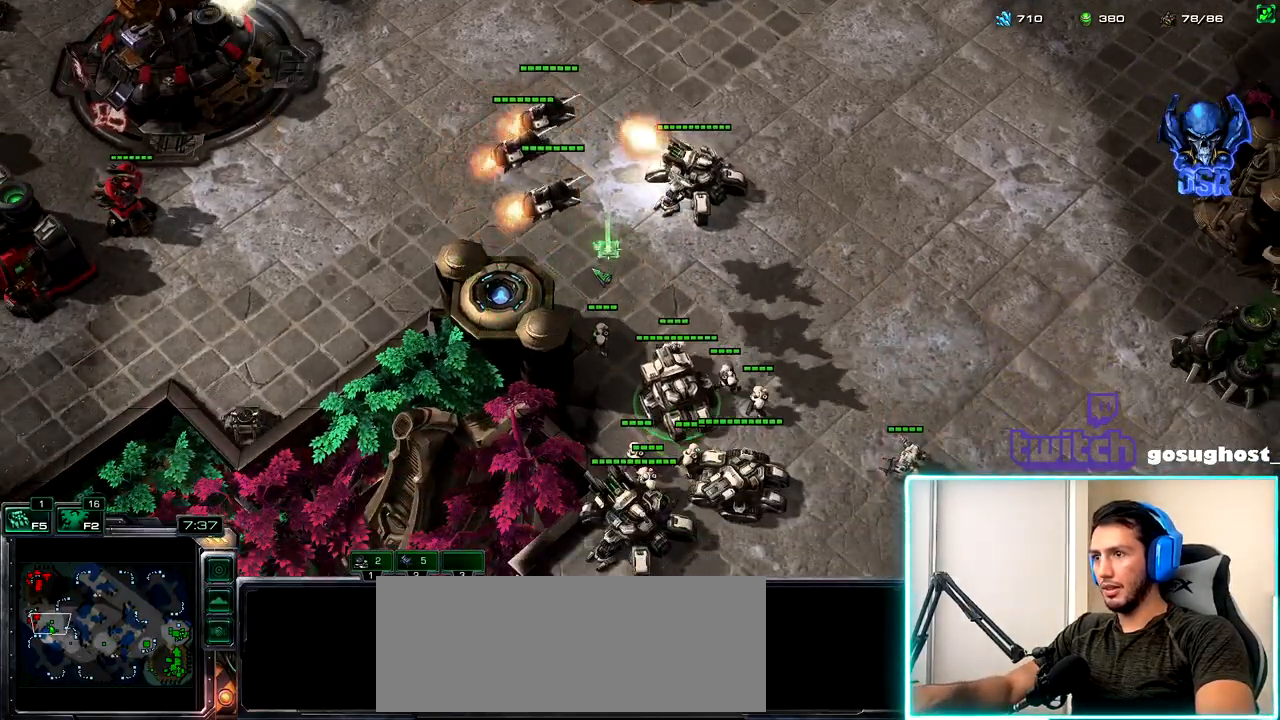
{"keys": [], "mouse": [], "events": [[184, "mouse_right", "down"], [250, "mouse_right", "up"], [384, "mouse_right", "down"], [450, "mouse_right", "up"]]}
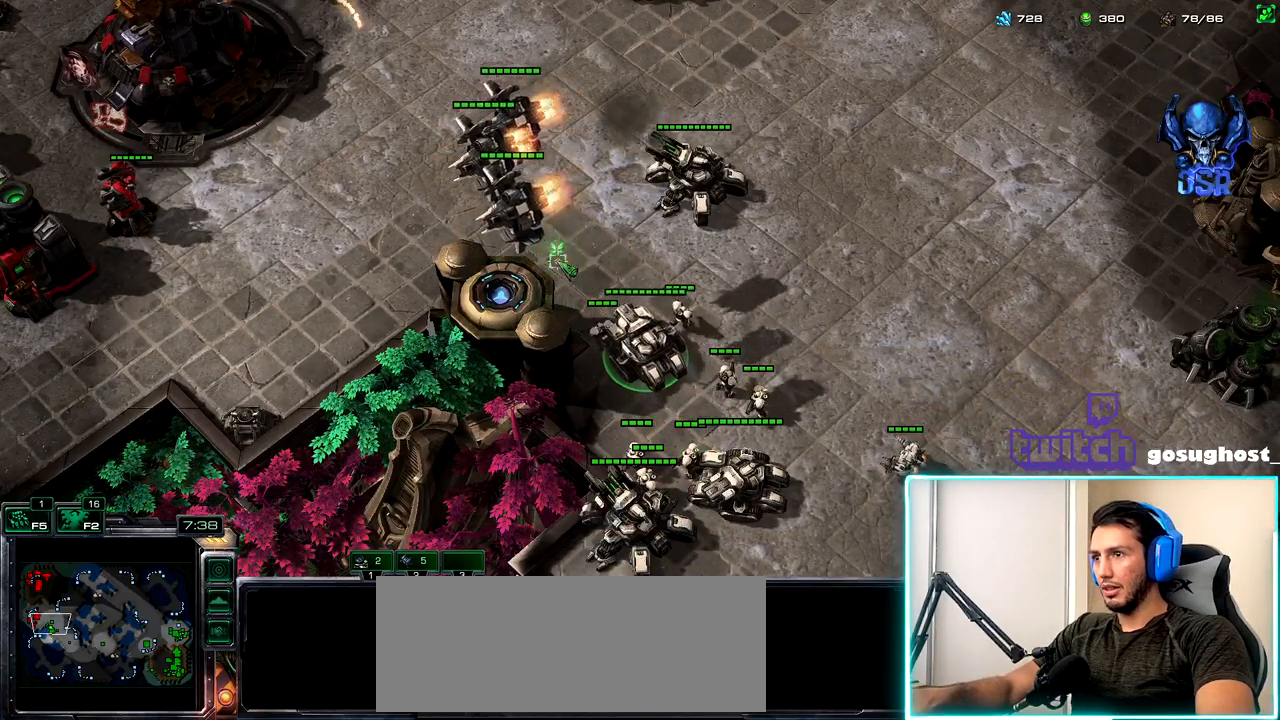
{"keys": [], "mouse": [], "events": [[34, "mouse_right", "down"], [100, "mouse_right", "up"]]}
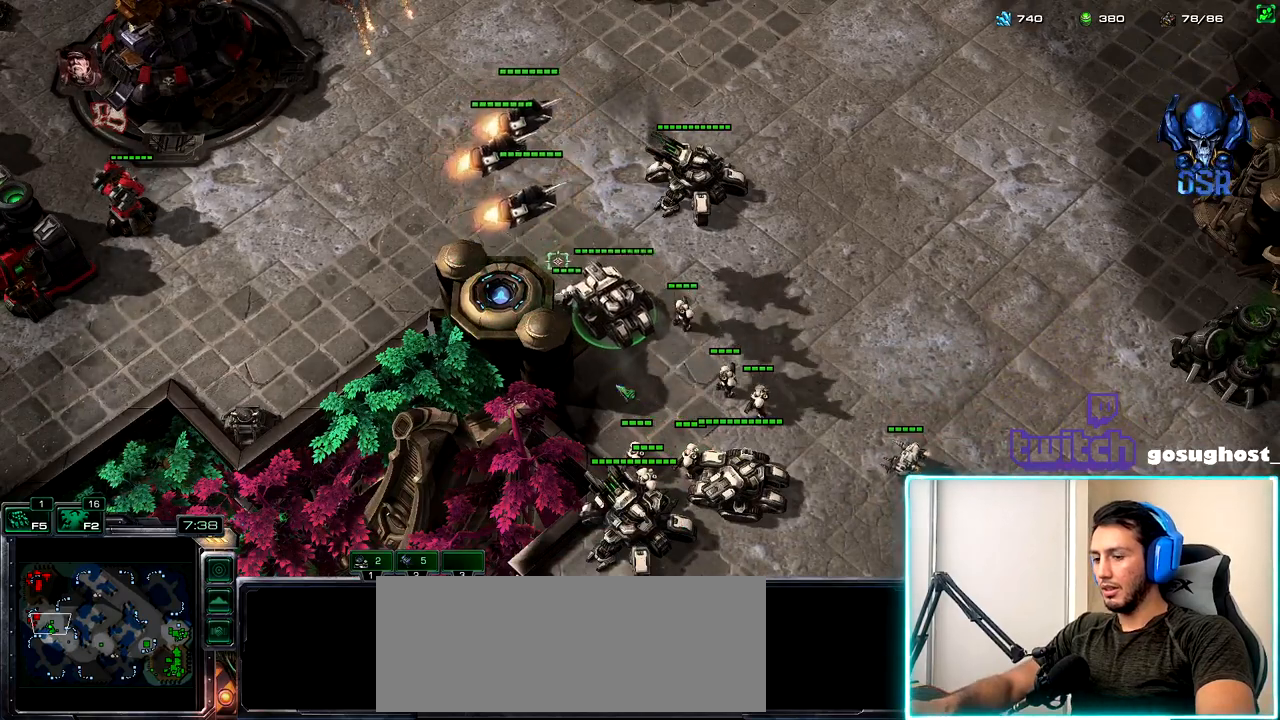
{"keys": [], "mouse": [], "events": [[150, "o", "down"], [217, "o", "up"], [334, "mouse_left", "down"], [417, "mouse_left", "up"]]}
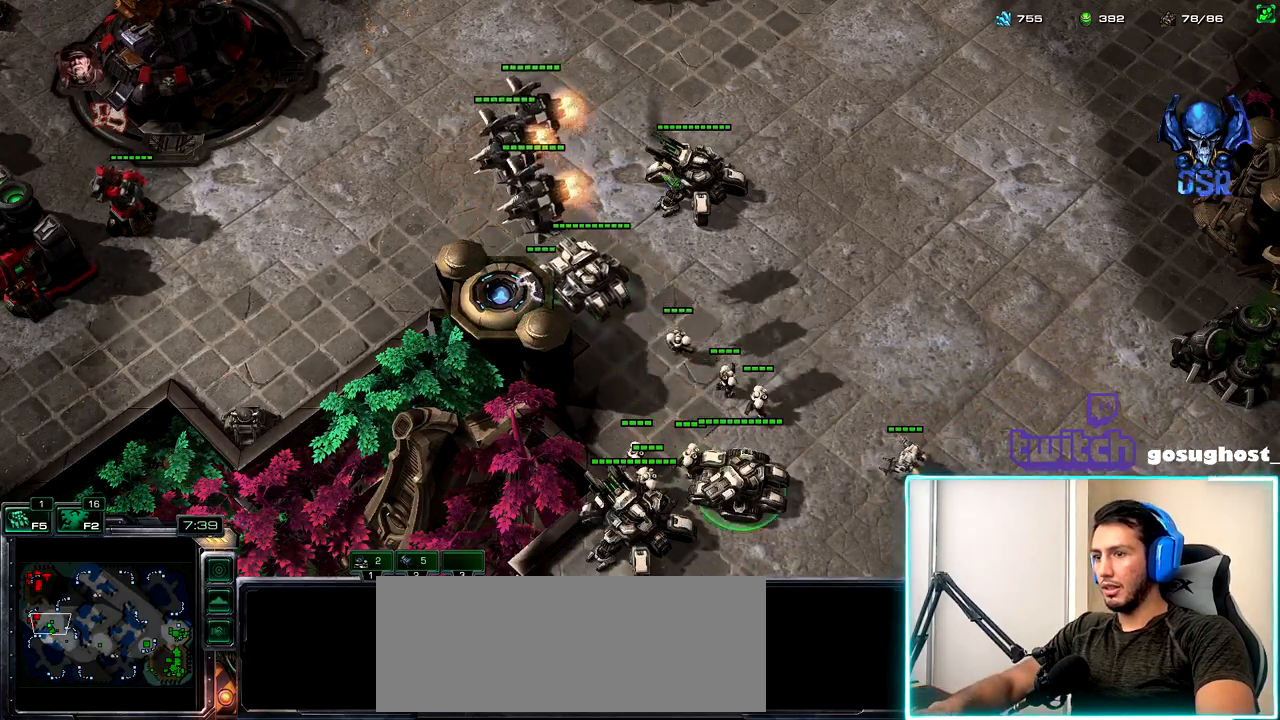
{"keys": [], "mouse": [], "events": []}
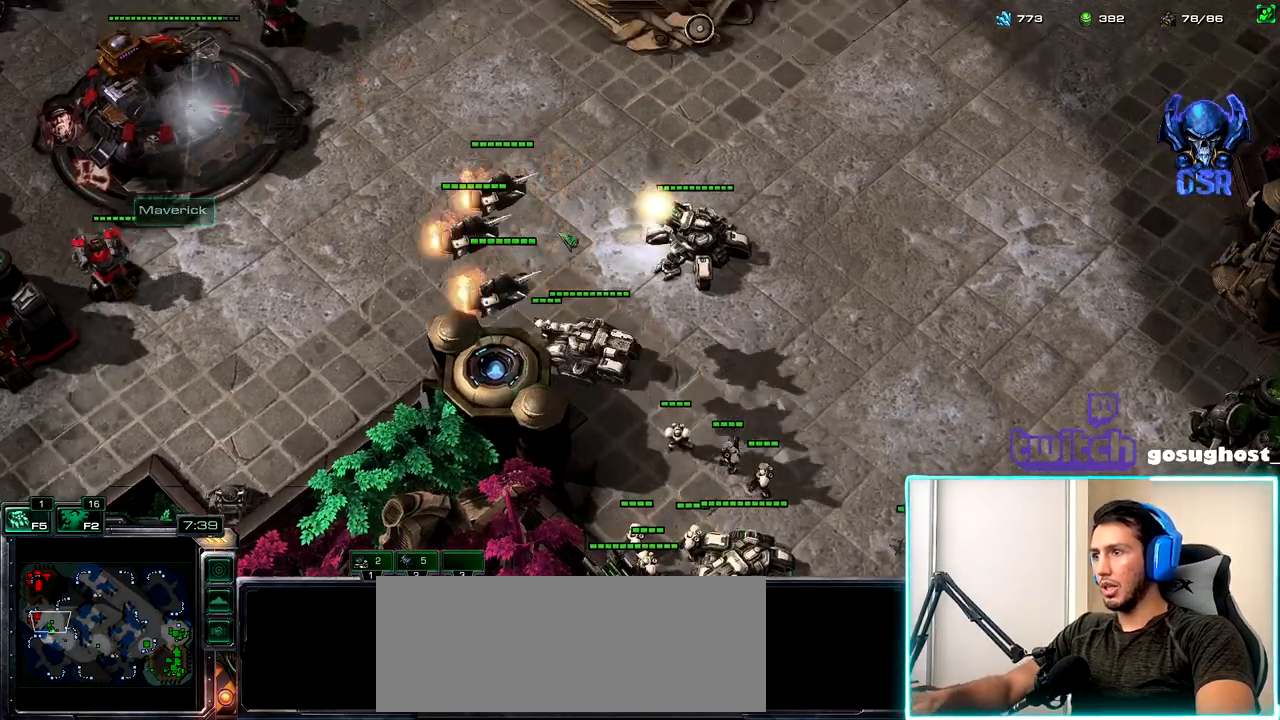
{"keys": [], "mouse": [], "events": [[134, "mouse_right", "down"], [167, "mouse_right", "up"]]}